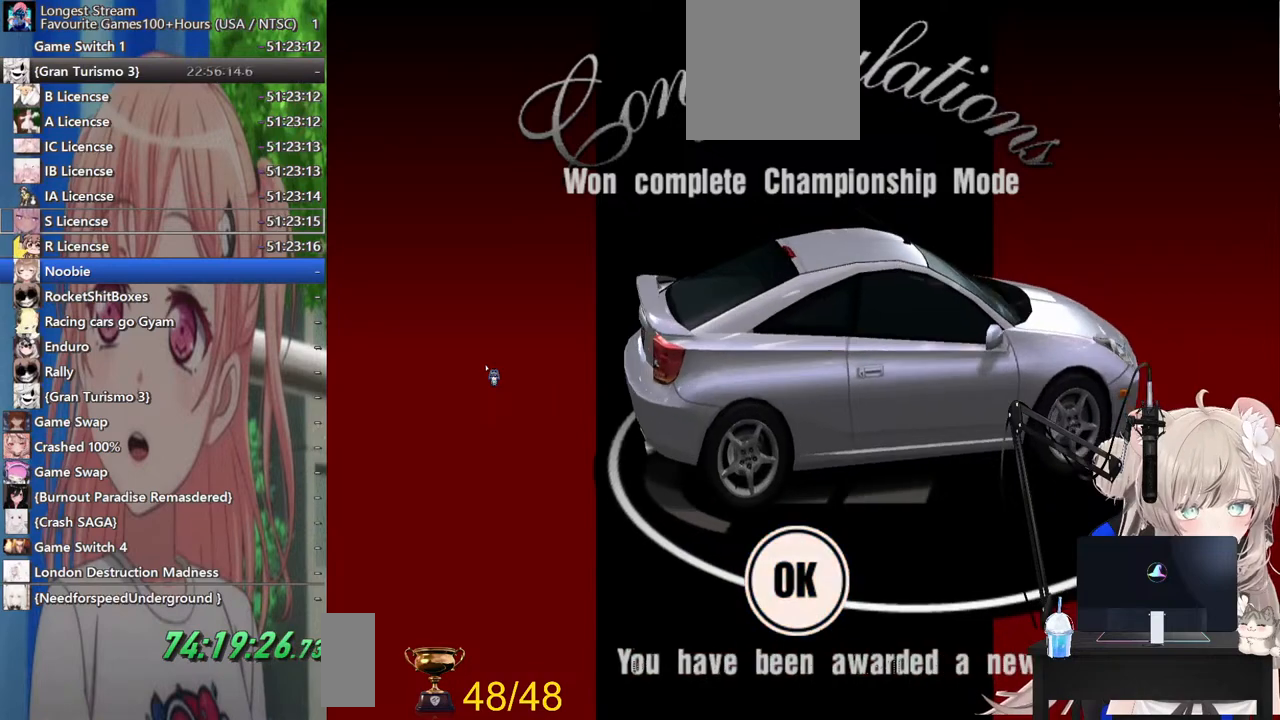
Gameplay with a controller (PlayStation layout); each line is a JSON object with the inputs held at the frame after it (dt_ms = milliseconds from this image to that frame). "events" lists button and stick changes between this image and that frame as [ms after this image, input, new state], when the widget could be followed in between. Not read: L1 R1.
{"dt_ms": 500, "buttons": ["CROSS"], "left_stick": "center", "right_stick": "center", "events": [[433, "CROSS", "down"]]}
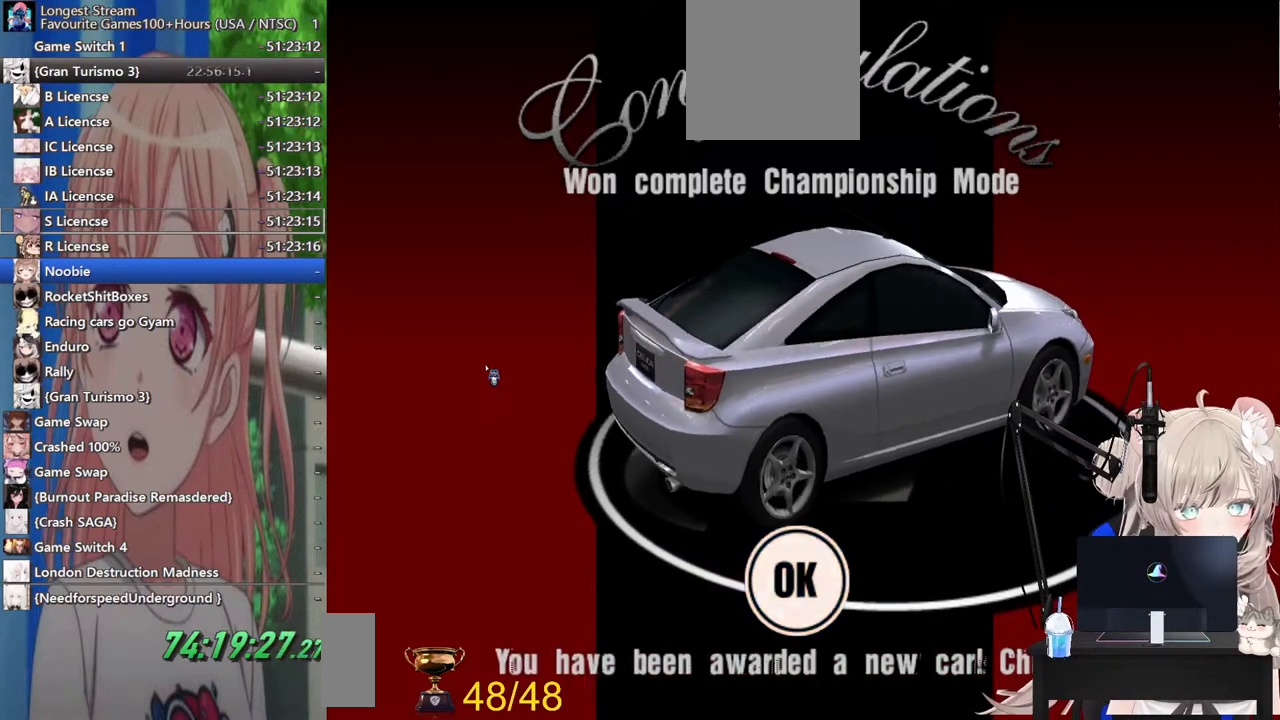
{"dt_ms": 500, "buttons": [], "left_stick": "center", "right_stick": "center", "events": [[417, "CROSS", "up"]]}
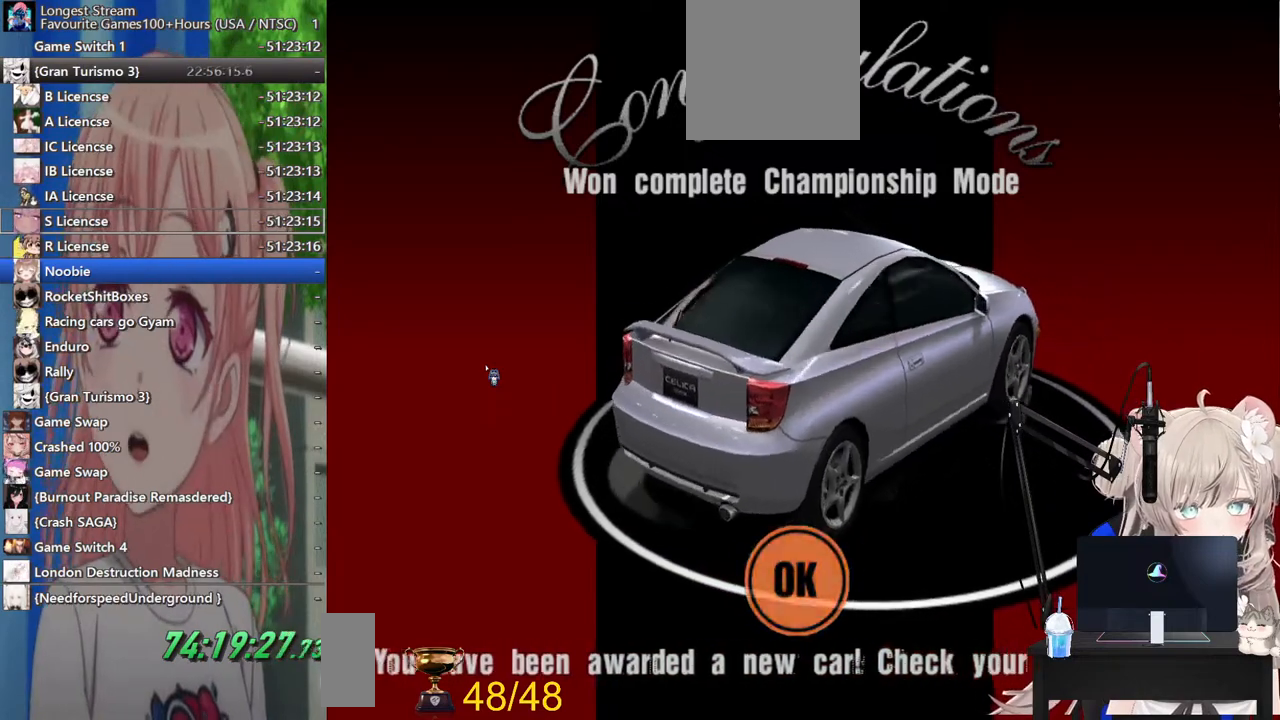
{"dt_ms": 500, "buttons": [], "left_stick": "center", "right_stick": "center", "events": []}
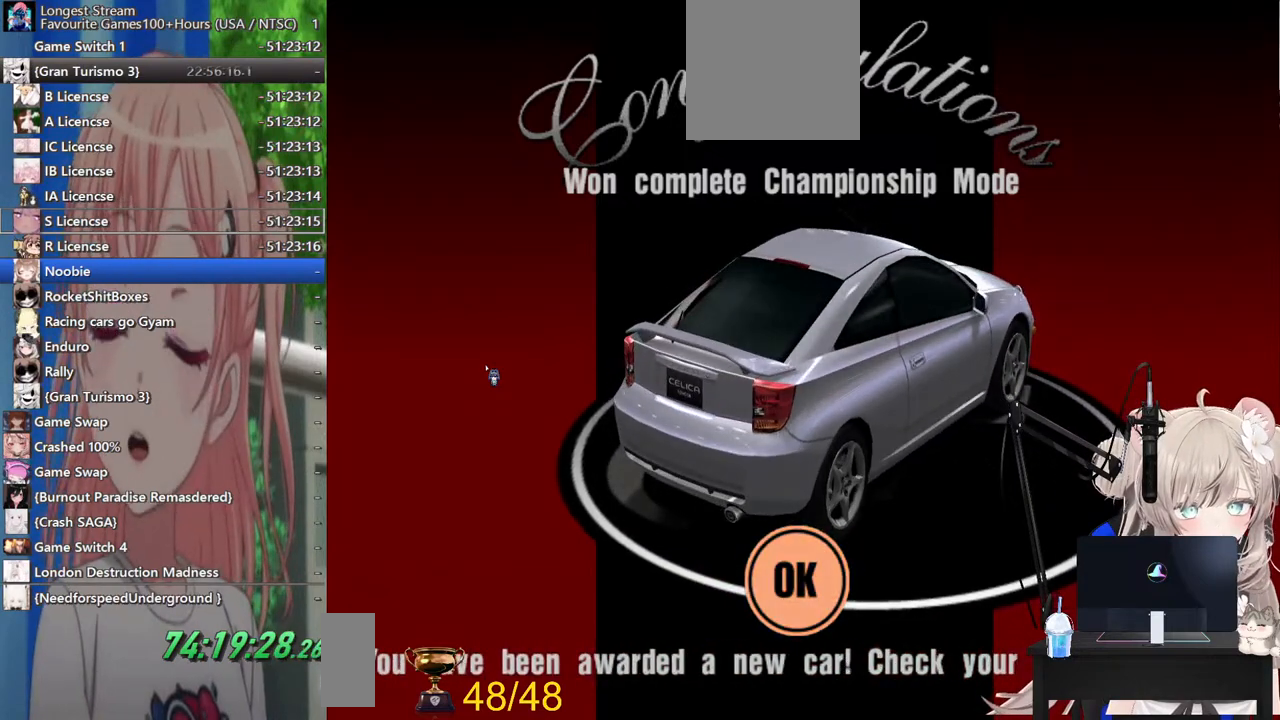
{"dt_ms": 500, "buttons": [], "left_stick": "center", "right_stick": "center"}
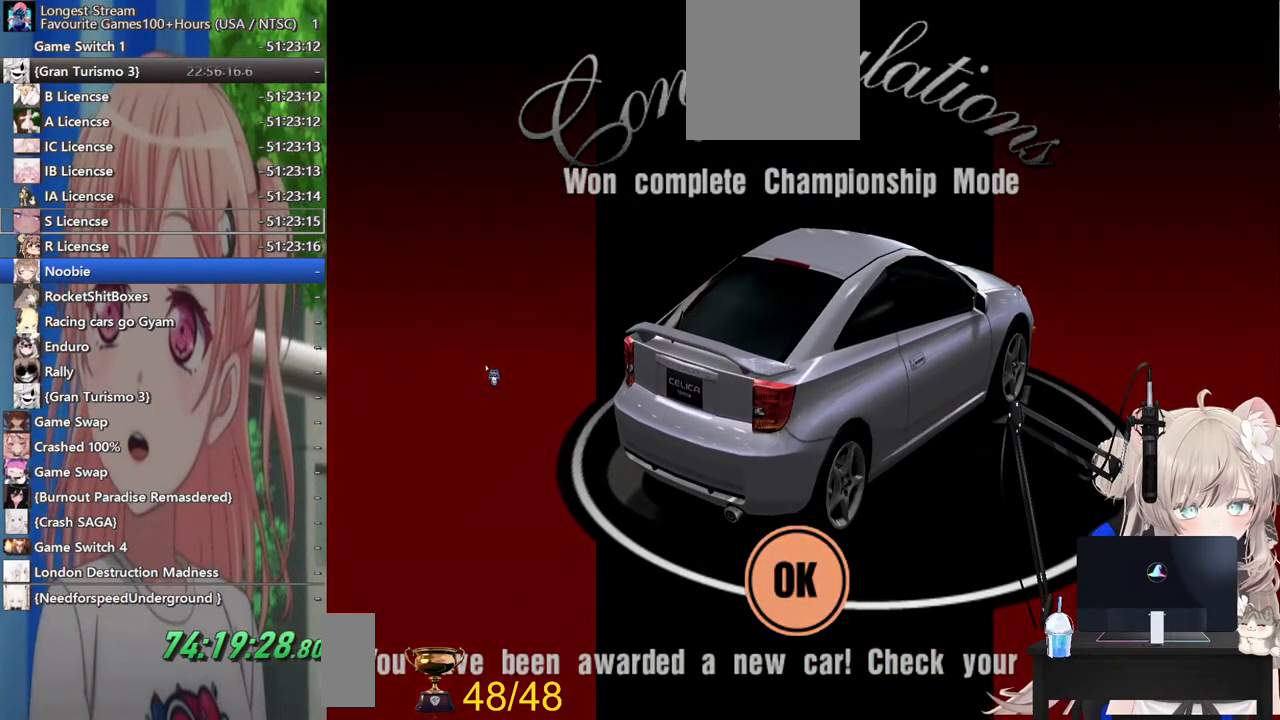
{"dt_ms": 500, "buttons": [], "left_stick": "center", "right_stick": "center", "events": []}
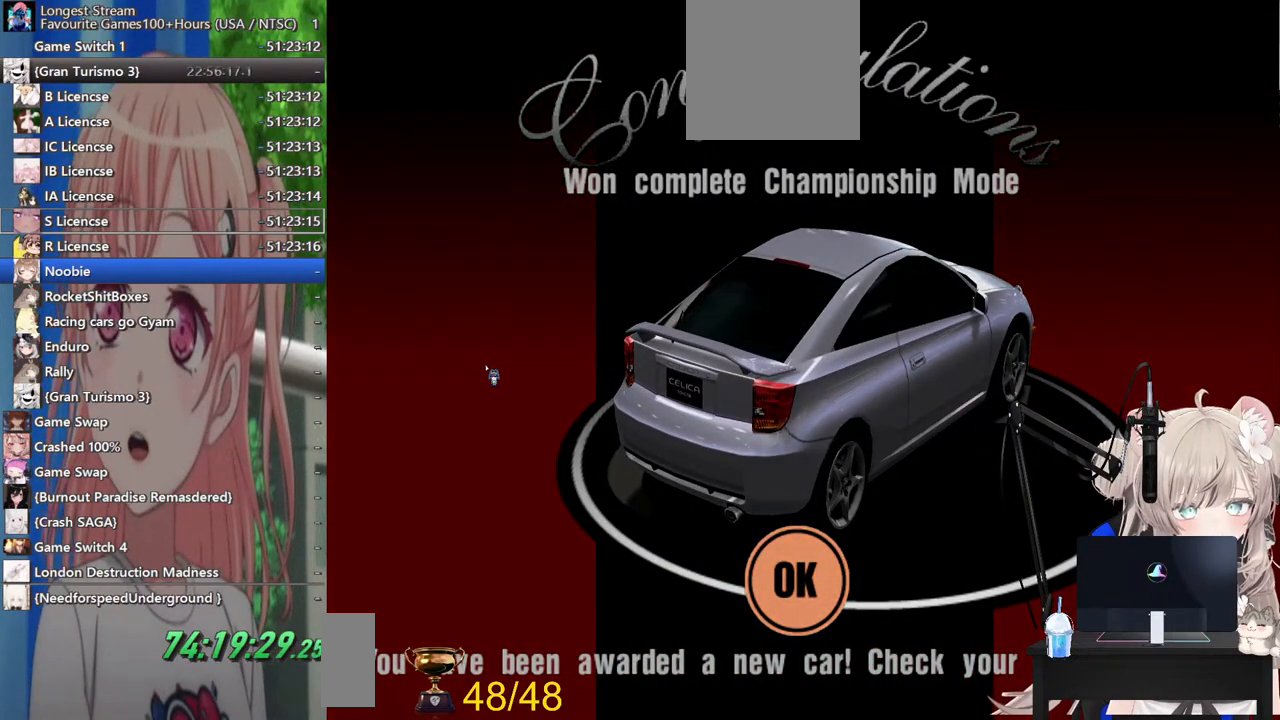
{"dt_ms": 500, "buttons": [], "left_stick": "center", "right_stick": "center", "events": []}
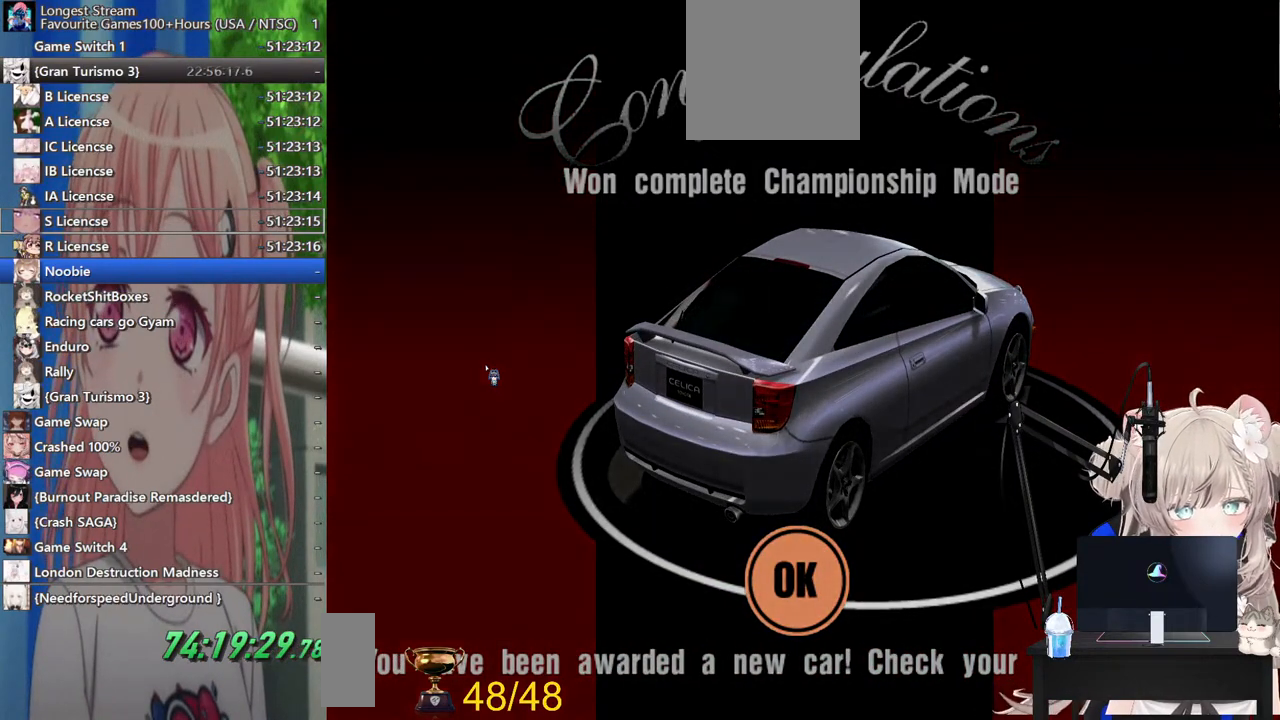
{"dt_ms": 500, "buttons": [], "left_stick": "center", "right_stick": "center", "events": []}
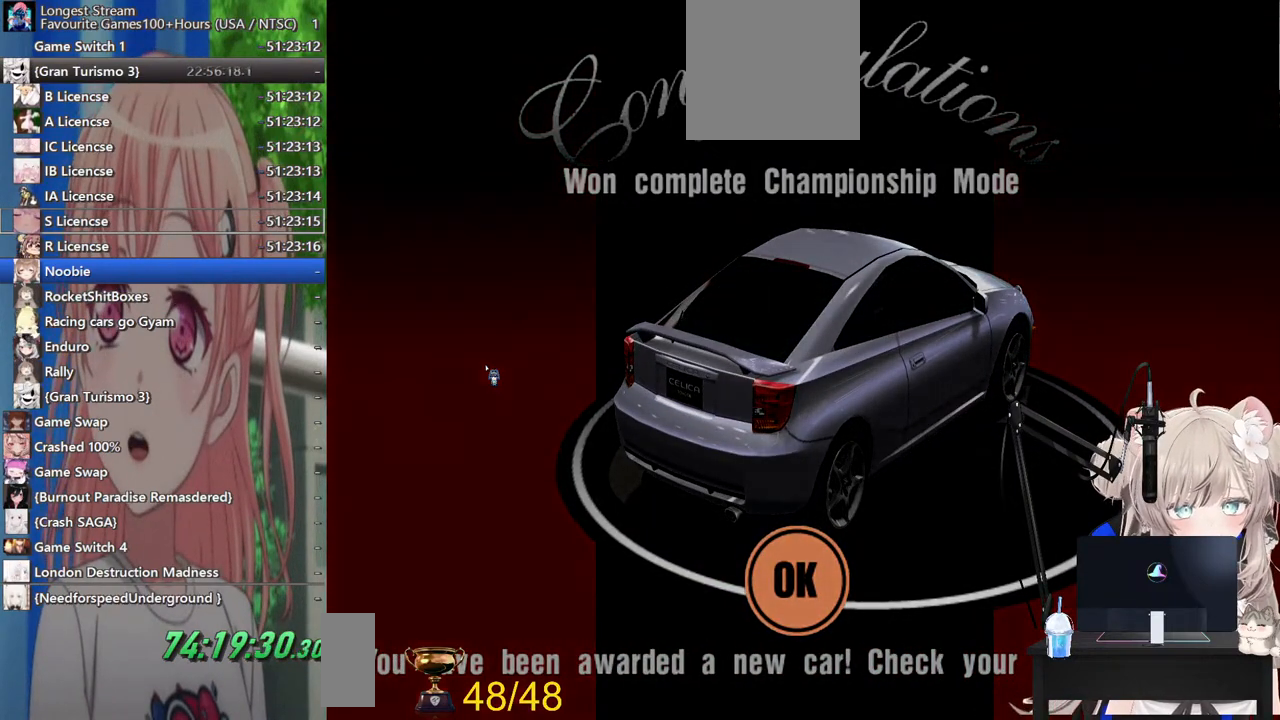
{"dt_ms": 500, "buttons": [], "left_stick": "center", "right_stick": "center", "events": []}
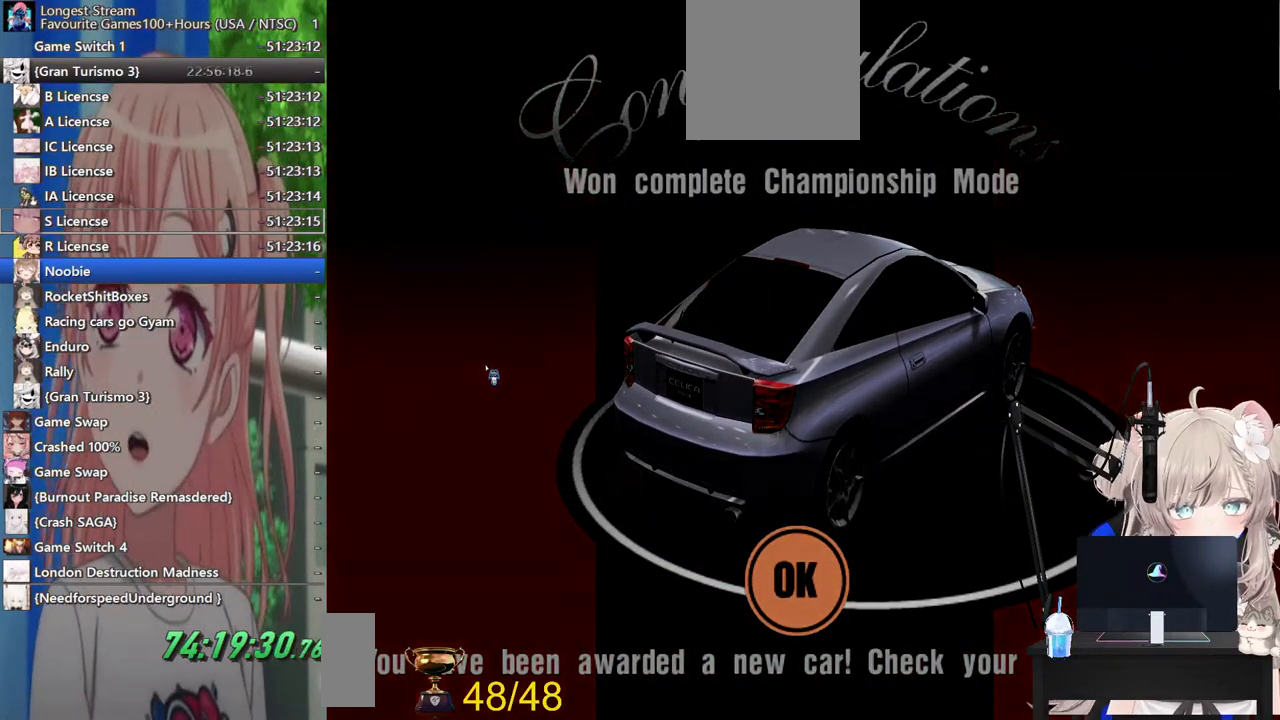
{"dt_ms": 500, "buttons": [], "left_stick": "center", "right_stick": "center", "events": []}
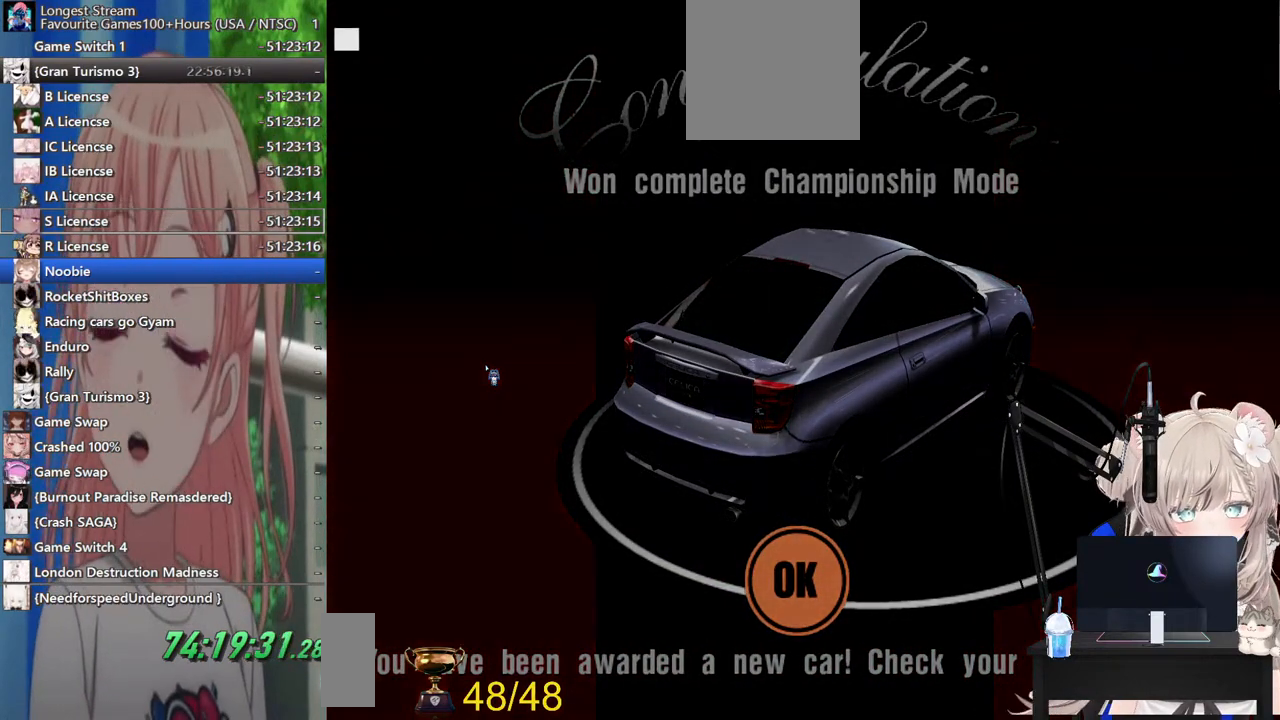
{"dt_ms": 500, "buttons": [], "left_stick": "center", "right_stick": "center", "events": []}
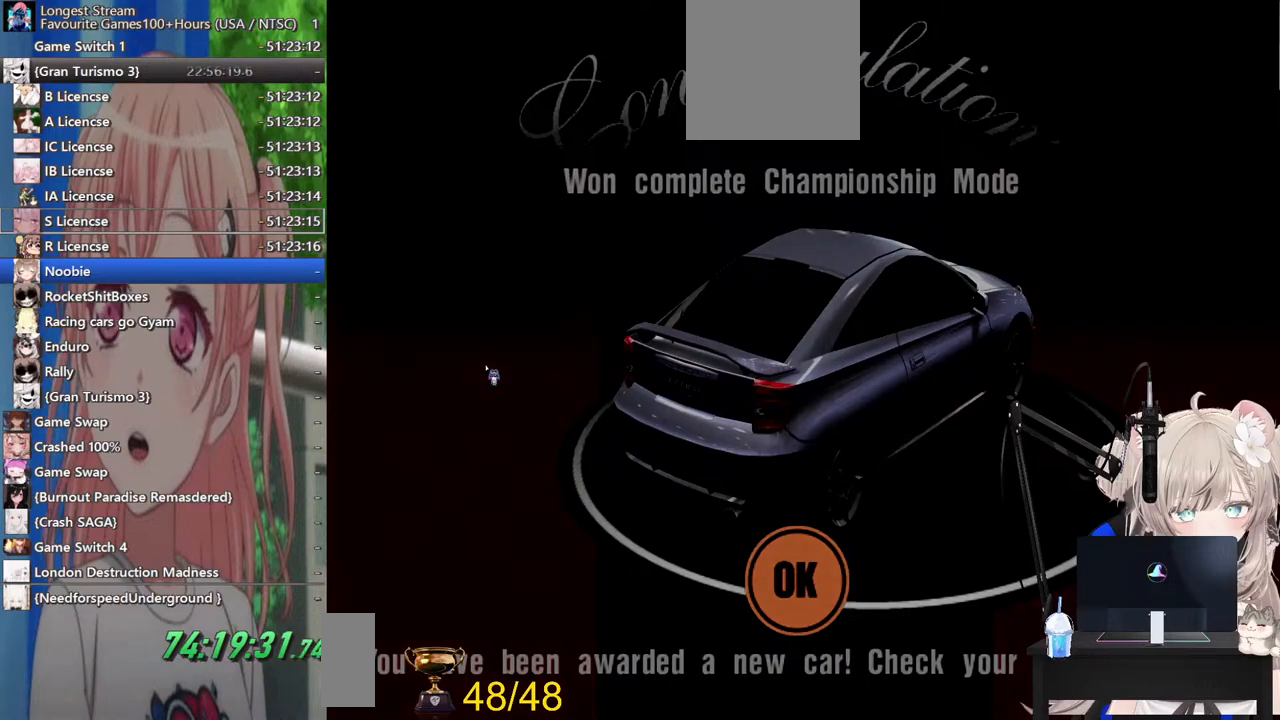
{"dt_ms": 500, "buttons": [], "left_stick": "center", "right_stick": "center", "events": []}
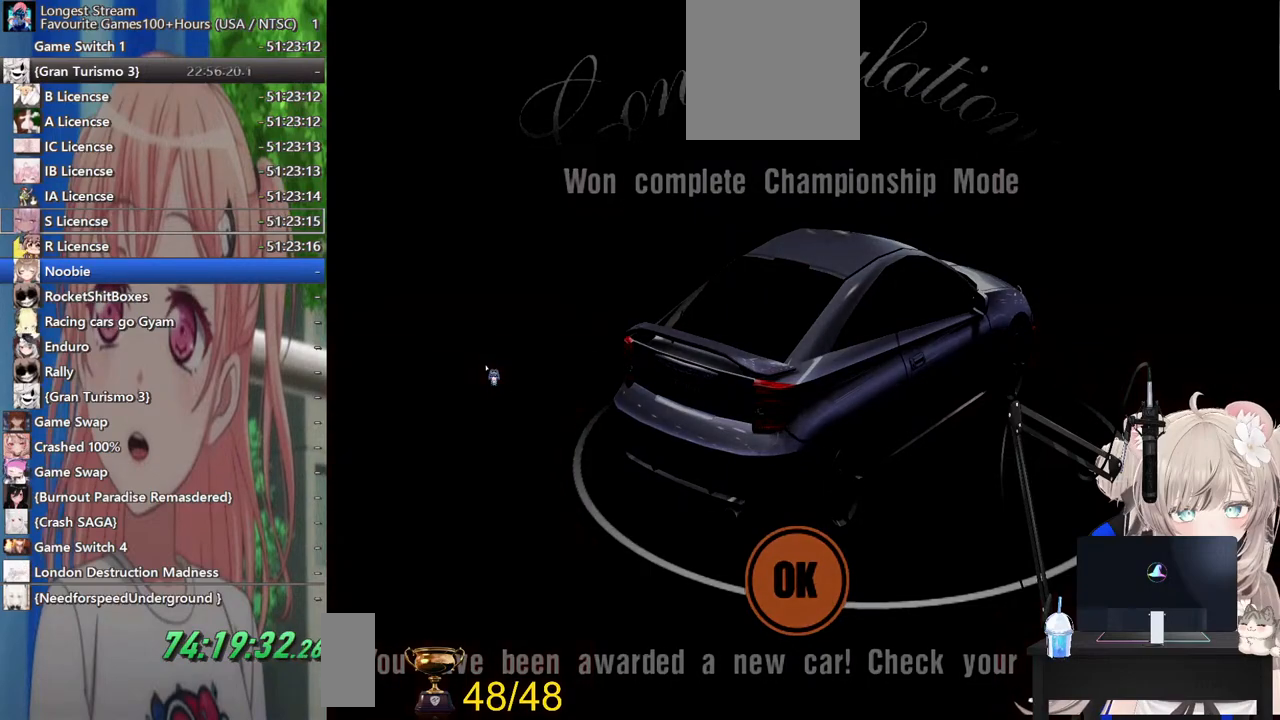
{"dt_ms": 500, "buttons": [], "left_stick": "center", "right_stick": "center", "events": []}
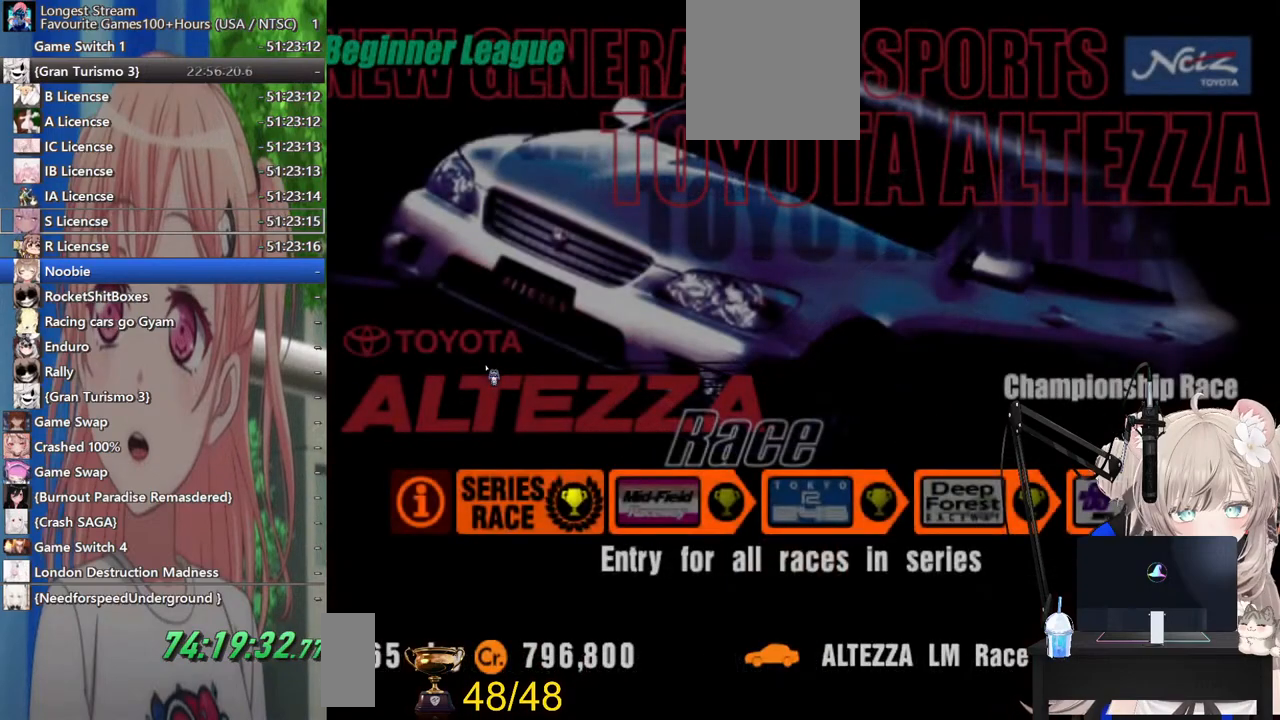
{"dt_ms": 500, "buttons": ["SQUARE"], "left_stick": "center", "right_stick": "center", "events": [[367, "SQUARE", "down"]]}
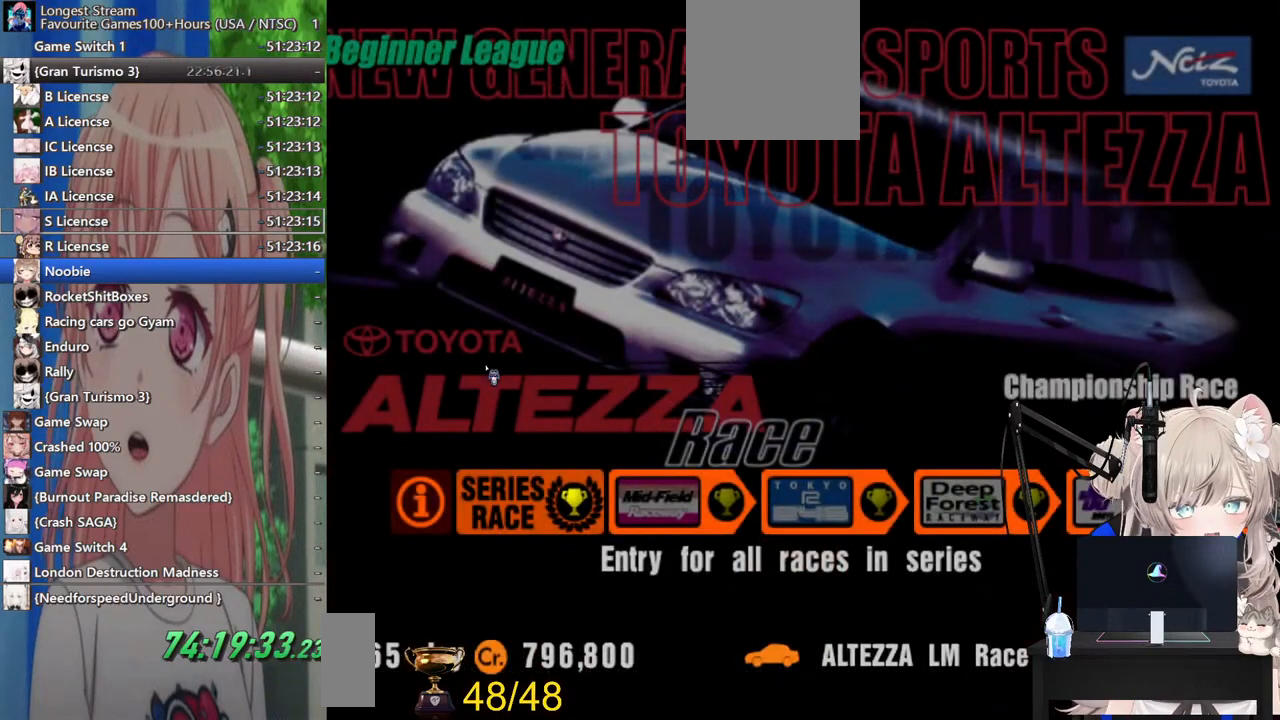
{"dt_ms": 500, "buttons": [], "left_stick": "center", "right_stick": "center", "events": [[33, "SQUARE", "up"], [433, "DPAD_LEFT", "down"], [500, "DPAD_LEFT", "up"]]}
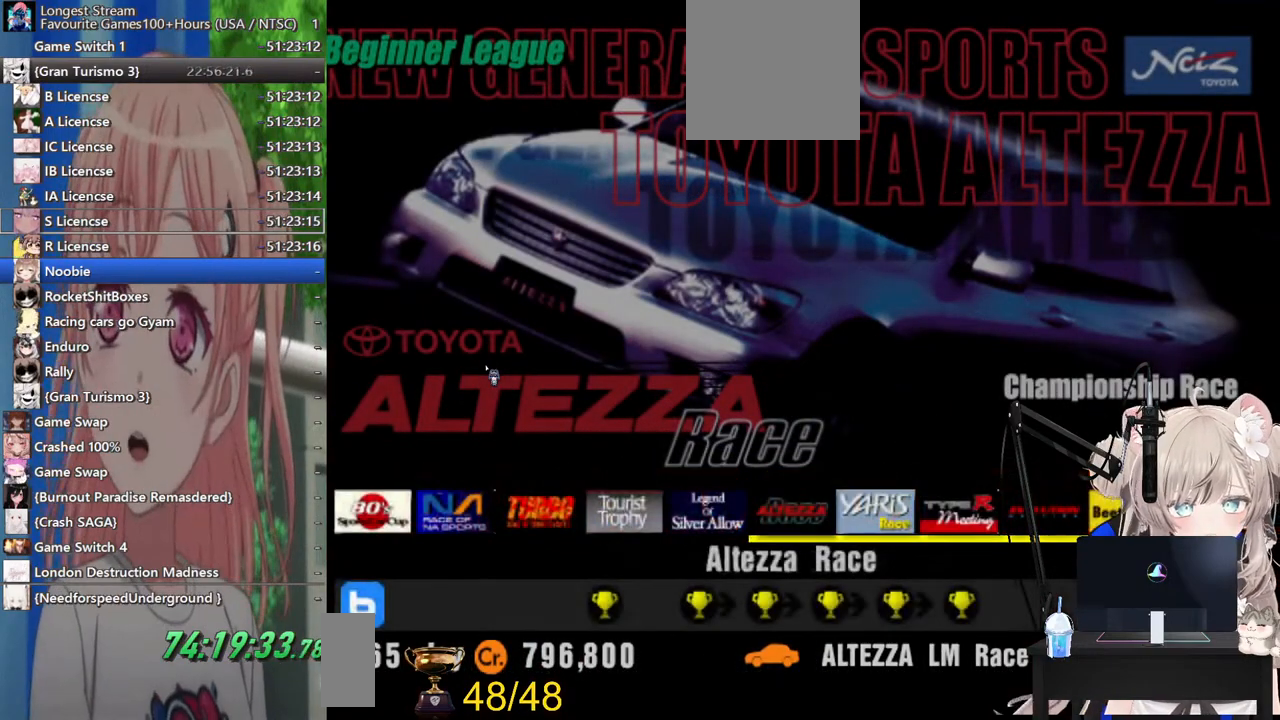
{"dt_ms": 500, "buttons": [], "left_stick": "center", "right_stick": "center", "events": [[333, "DPAD_LEFT", "down"], [417, "DPAD_LEFT", "up"]]}
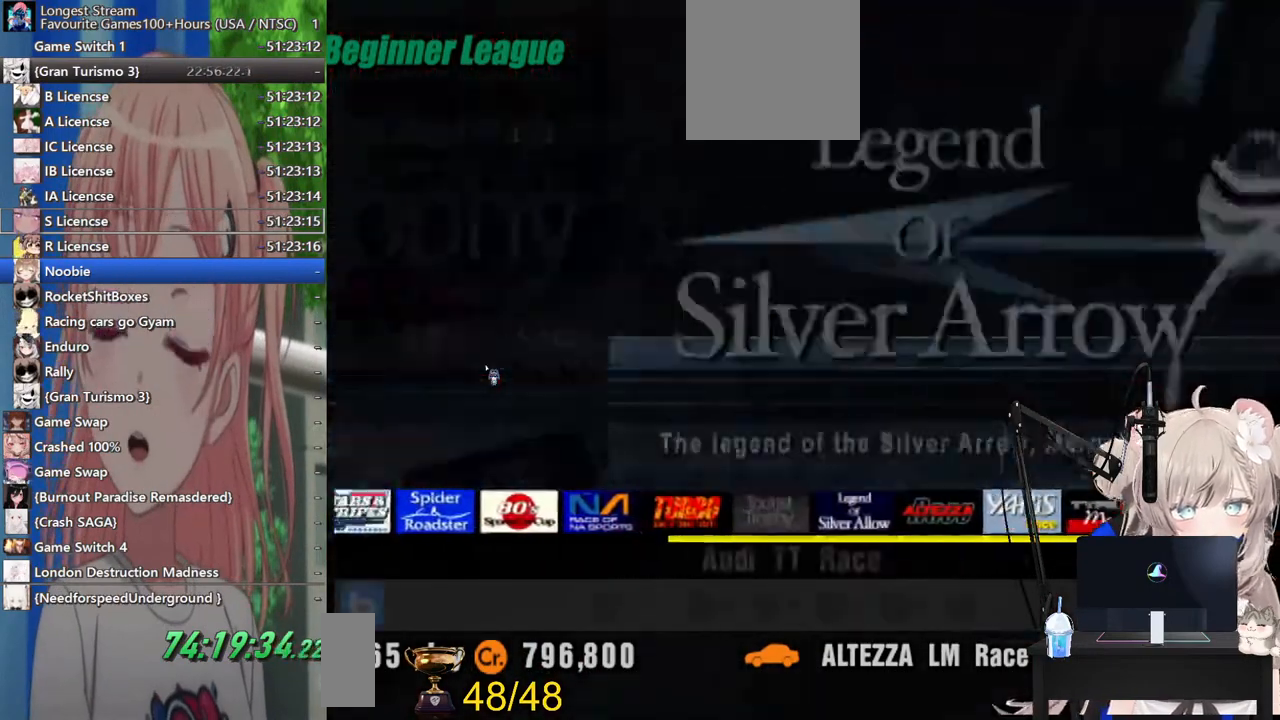
{"dt_ms": 500, "buttons": [], "left_stick": "center", "right_stick": "center", "events": []}
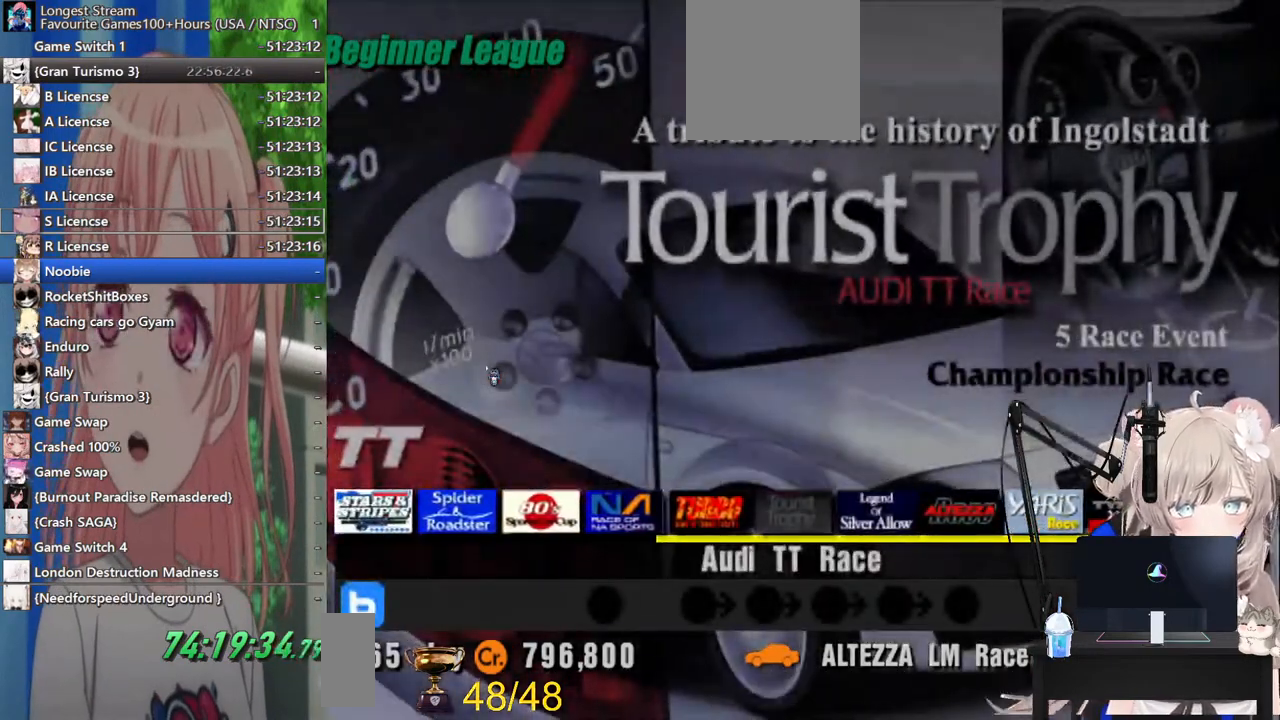
{"dt_ms": 500, "buttons": ["DPAD_RIGHT"], "left_stick": "center", "right_stick": "center", "events": [[33, "DPAD_LEFT", "down"], [117, "DPAD_LEFT", "up"], [417, "DPAD_RIGHT", "down"]]}
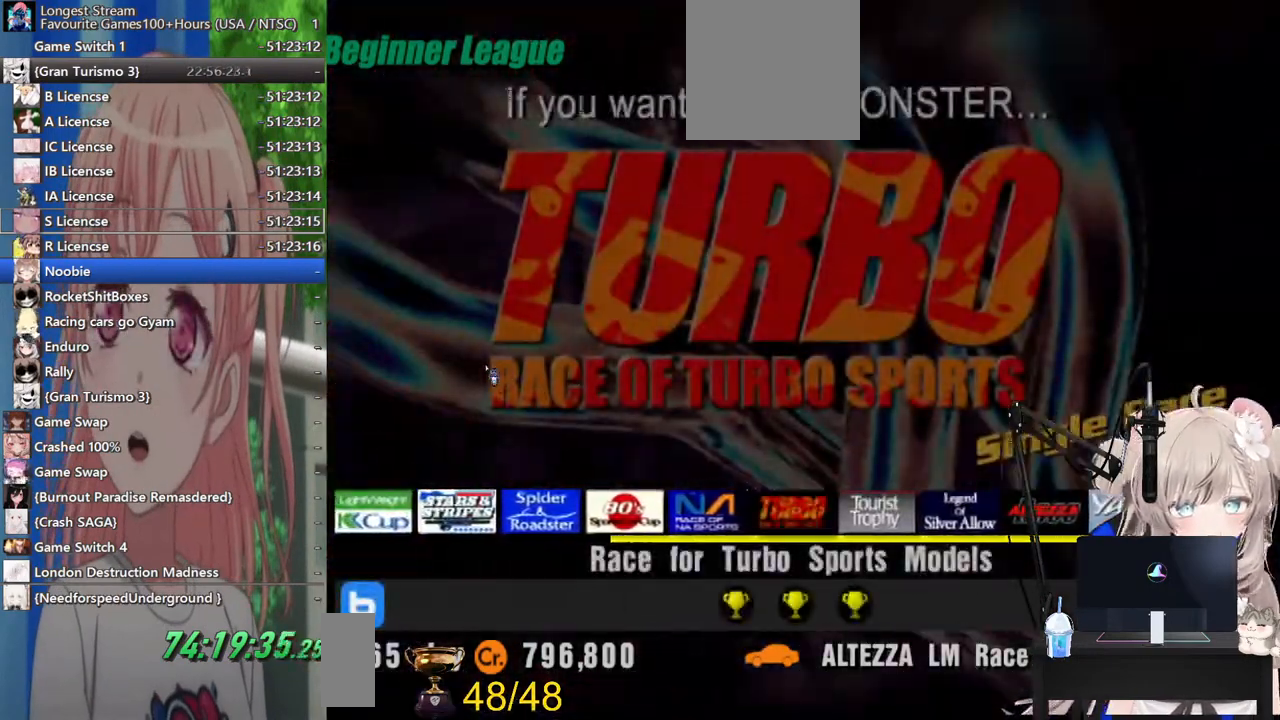
{"dt_ms": 1000, "buttons": [], "left_stick": "center", "right_stick": "center"}
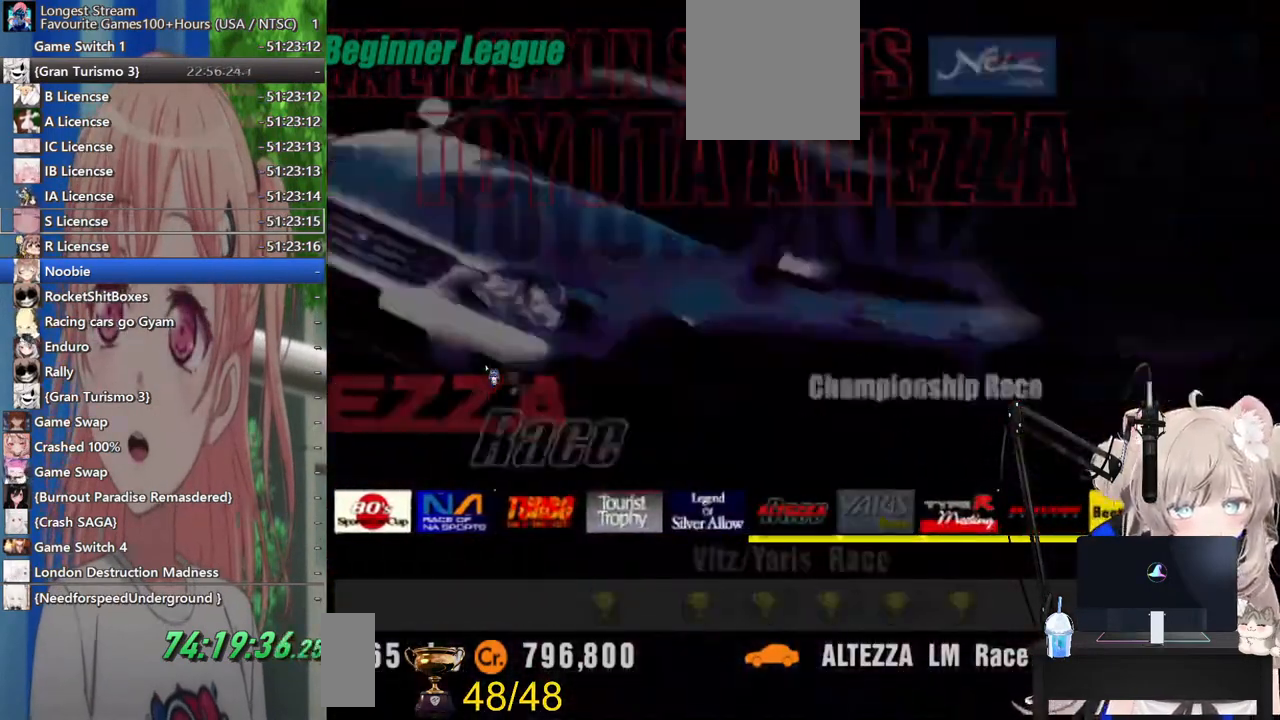
{"dt_ms": 500, "buttons": ["DPAD_RIGHT"], "left_stick": "center", "right_stick": "center", "events": [[33, "DPAD_RIGHT", "down"], [117, "DPAD_RIGHT", "up"], [233, "DPAD_RIGHT", "down"], [317, "DPAD_RIGHT", "up"], [467, "DPAD_RIGHT", "down"]]}
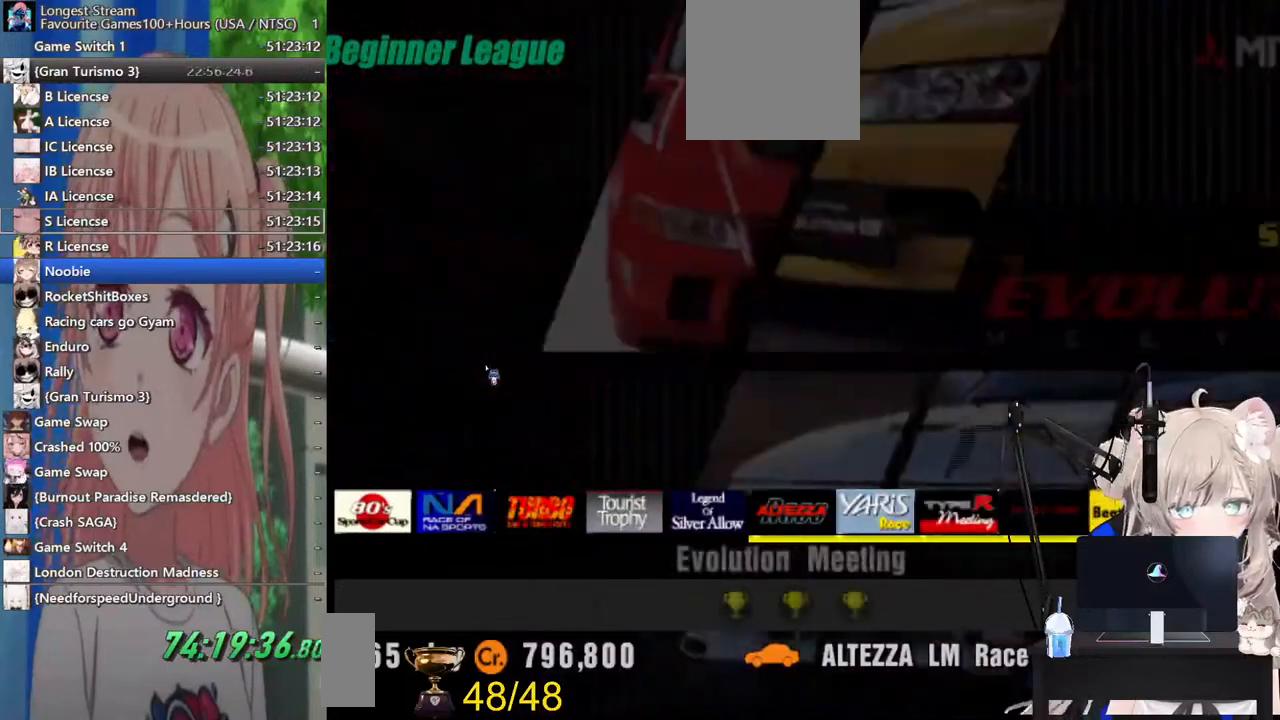
{"dt_ms": 500, "buttons": [], "left_stick": "center", "right_stick": "center", "events": [[33, "DPAD_RIGHT", "up"]]}
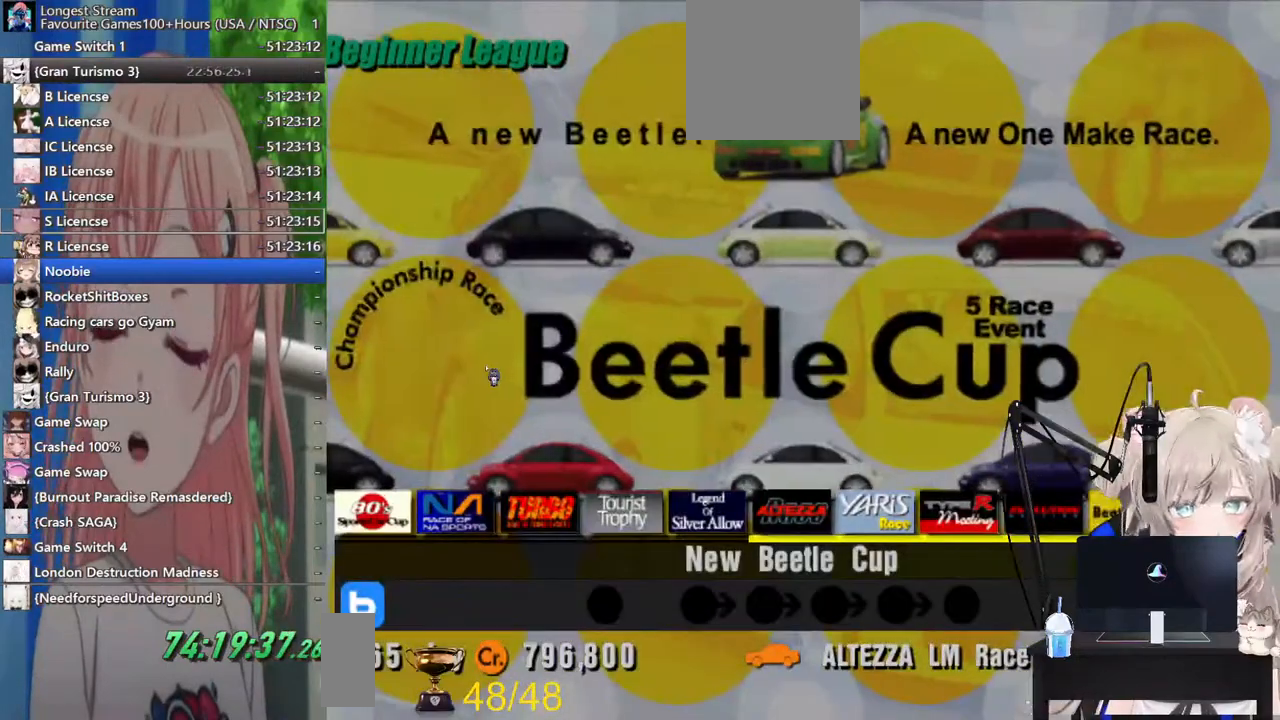
{"dt_ms": 500, "buttons": ["SQUARE"], "left_stick": "center", "right_stick": "center", "events": [[133, "SQUARE", "down"], [367, "SQUARE", "up"], [500, "SQUARE", "down"]]}
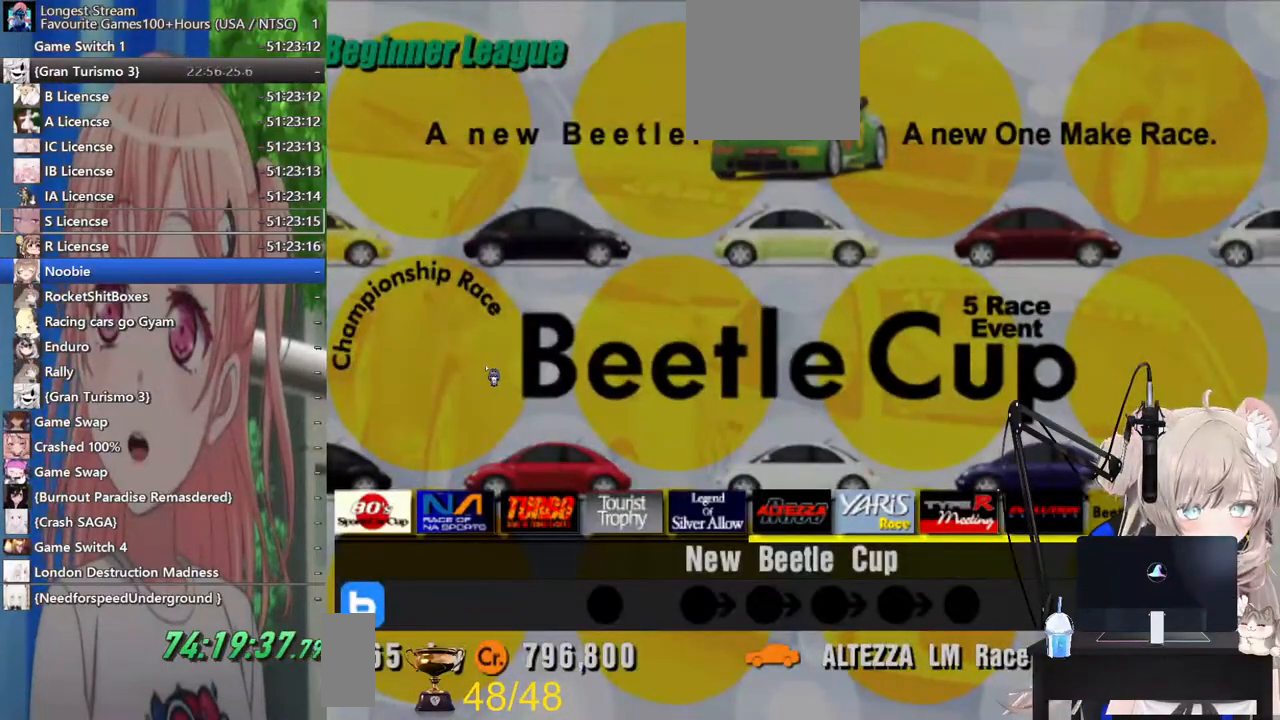
{"dt_ms": 500, "buttons": ["SQUARE"], "left_stick": "center", "right_stick": "center", "events": [[200, "SQUARE", "up"], [317, "SQUARE", "down"]]}
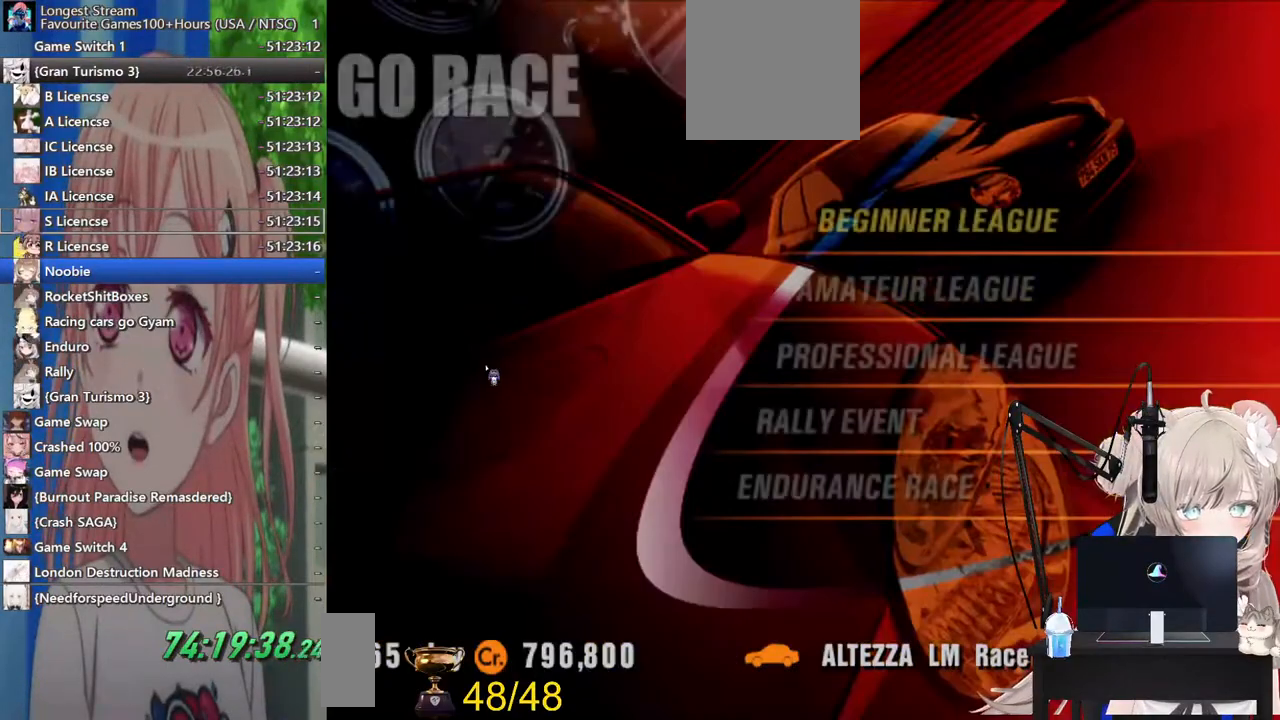
{"dt_ms": 500, "buttons": ["SQUARE"], "left_stick": "center", "right_stick": "center", "events": [[17, "SQUARE", "up"], [367, "SQUARE", "down"]]}
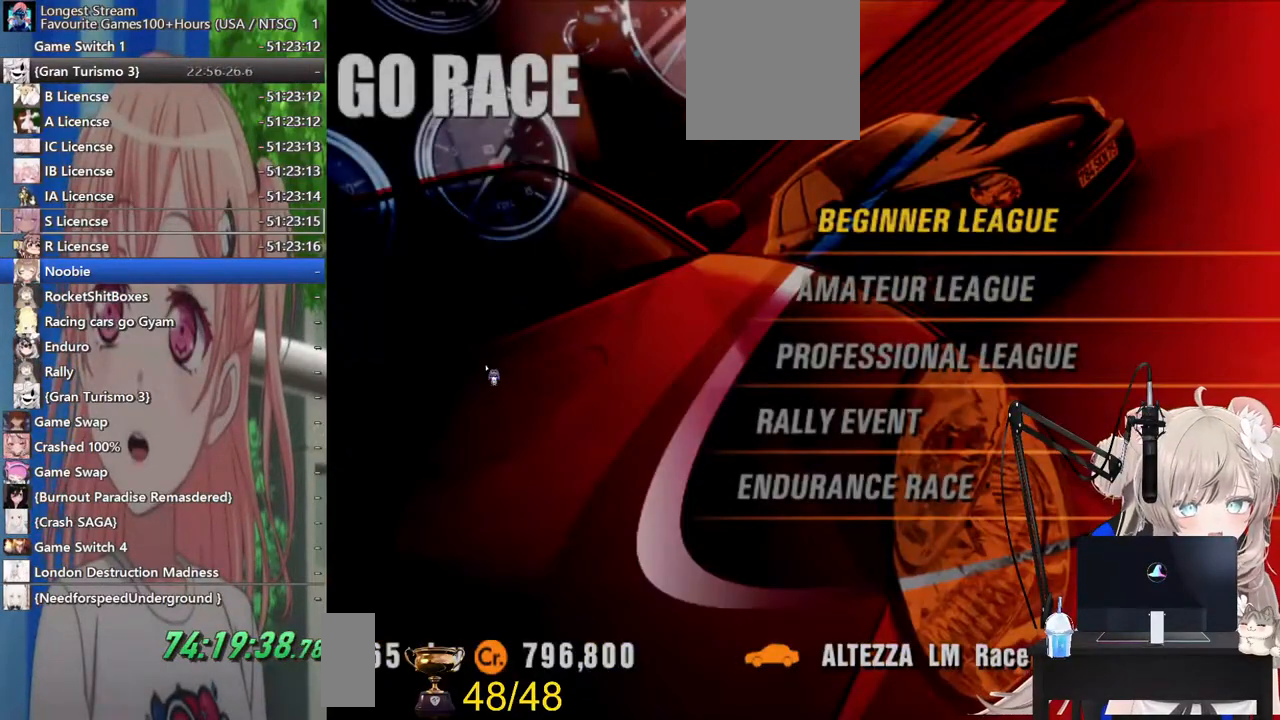
{"dt_ms": 500, "buttons": ["DPAD_RIGHT"], "left_stick": "center", "right_stick": "center", "events": [[100, "SQUARE", "up"], [467, "DPAD_RIGHT", "down"]]}
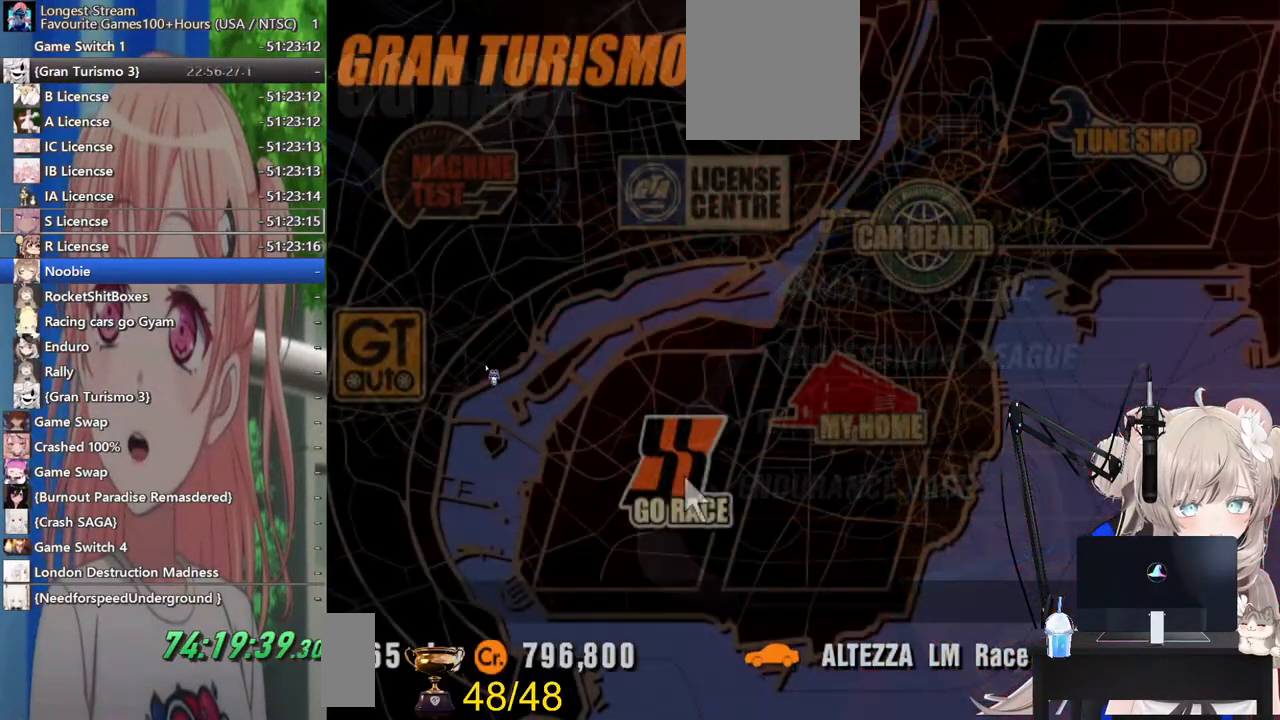
{"dt_ms": 500, "buttons": ["CROSS"], "left_stick": "center", "right_stick": "center", "events": [[67, "DPAD_RIGHT", "up"], [367, "CROSS", "down"]]}